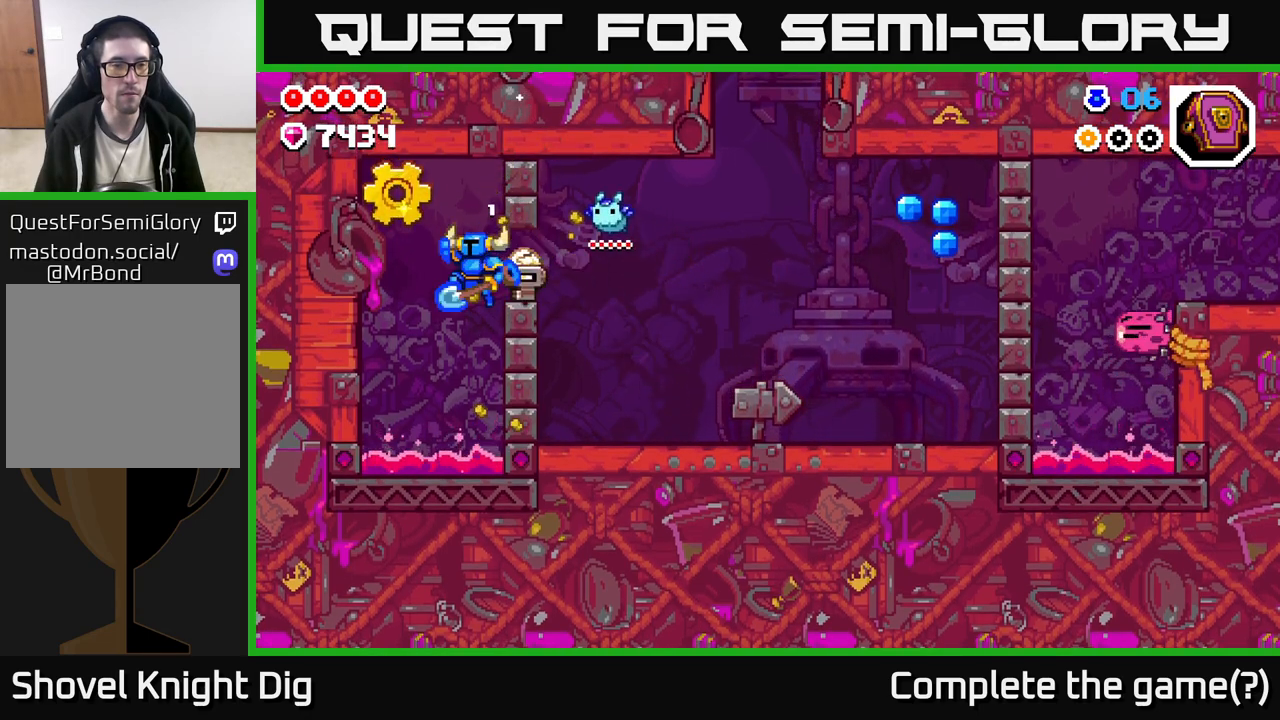
Gameplay with a controller (Xbox layout); each line is a JSON object with the inputs held at the frame after it. "events" lists button and stick changes between this image and that frame as [ms after this image, input, new state], when the widget could be followed in between.
{"buttons": [], "left_stick": "center", "right_stick": "center", "events": [[183, "A", "up"], [283, "left_stick", "right"], [483, "left_stick", "center"]]}
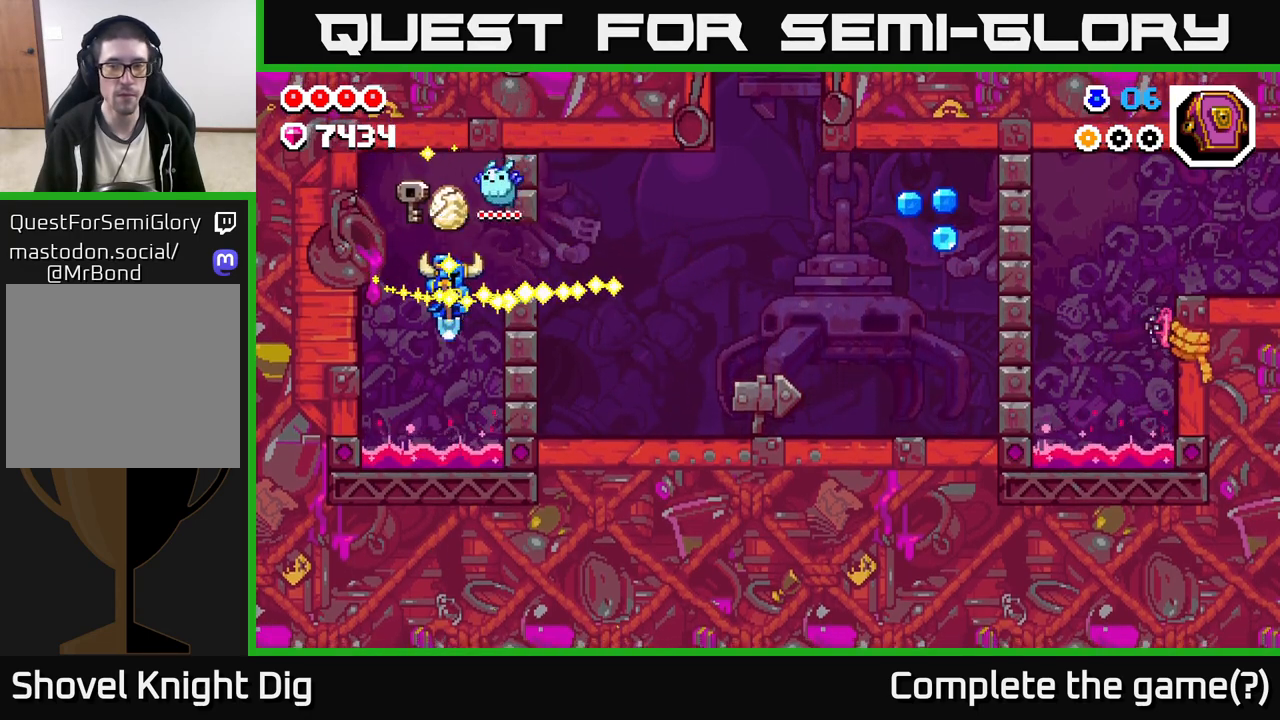
{"buttons": [], "left_stick": "center", "right_stick": "center", "events": []}
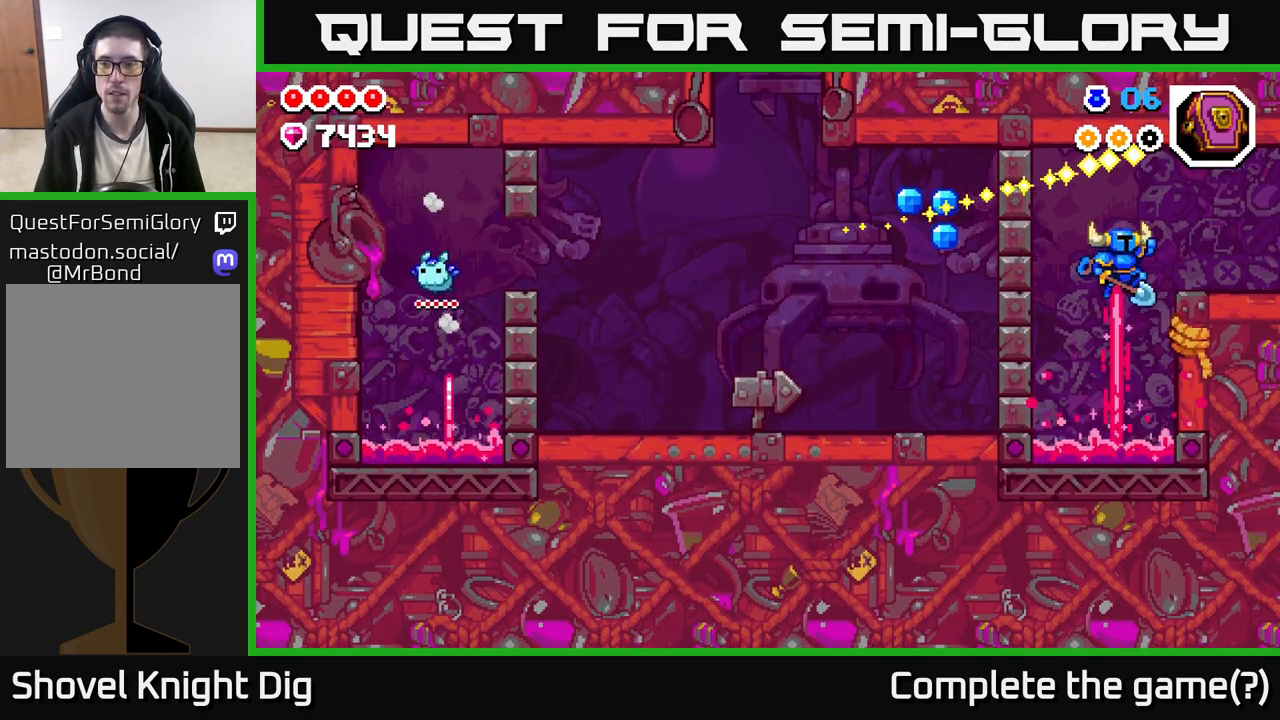
{"buttons": [], "left_stick": "center", "right_stick": "center", "events": [[17, "left_stick", "left"], [67, "A", "down"], [267, "A", "up"], [267, "left_stick", "center"], [317, "left_stick", "right"], [450, "left_stick", "center"]]}
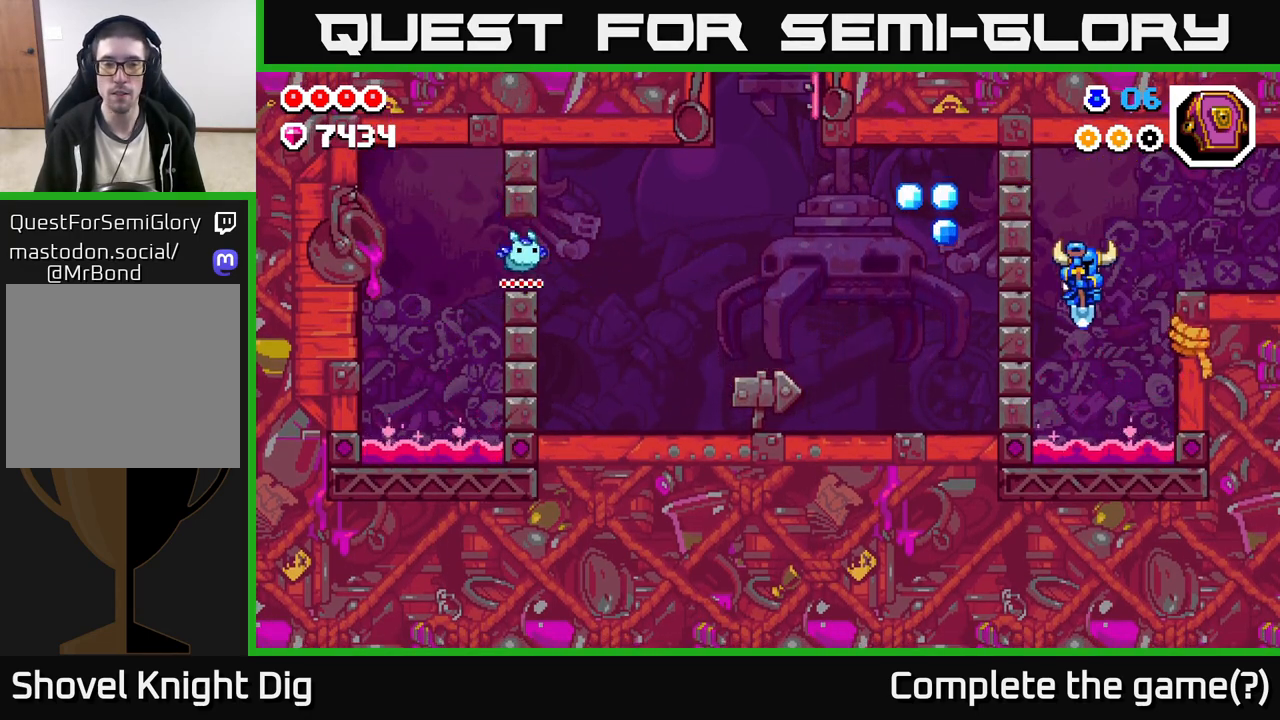
{"buttons": [], "left_stick": "right", "right_stick": "center", "events": [[183, "left_stick", "right"]]}
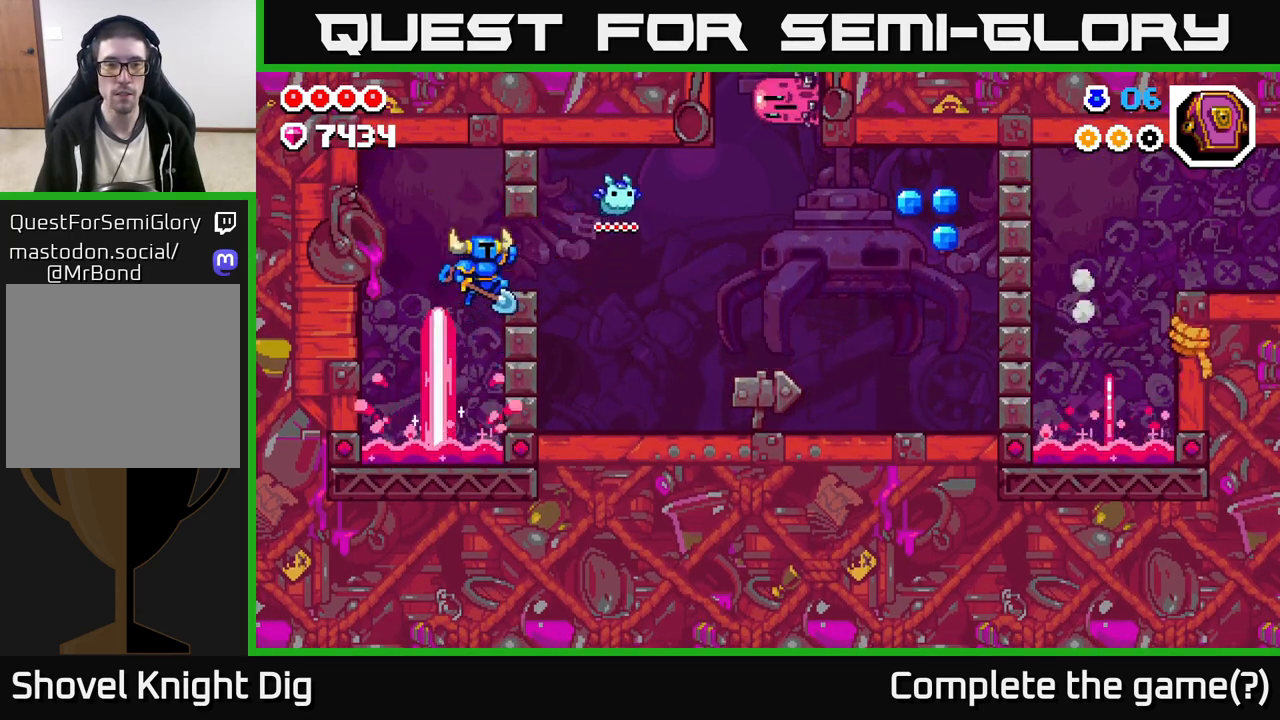
{"buttons": [], "left_stick": "right", "right_stick": "center", "events": []}
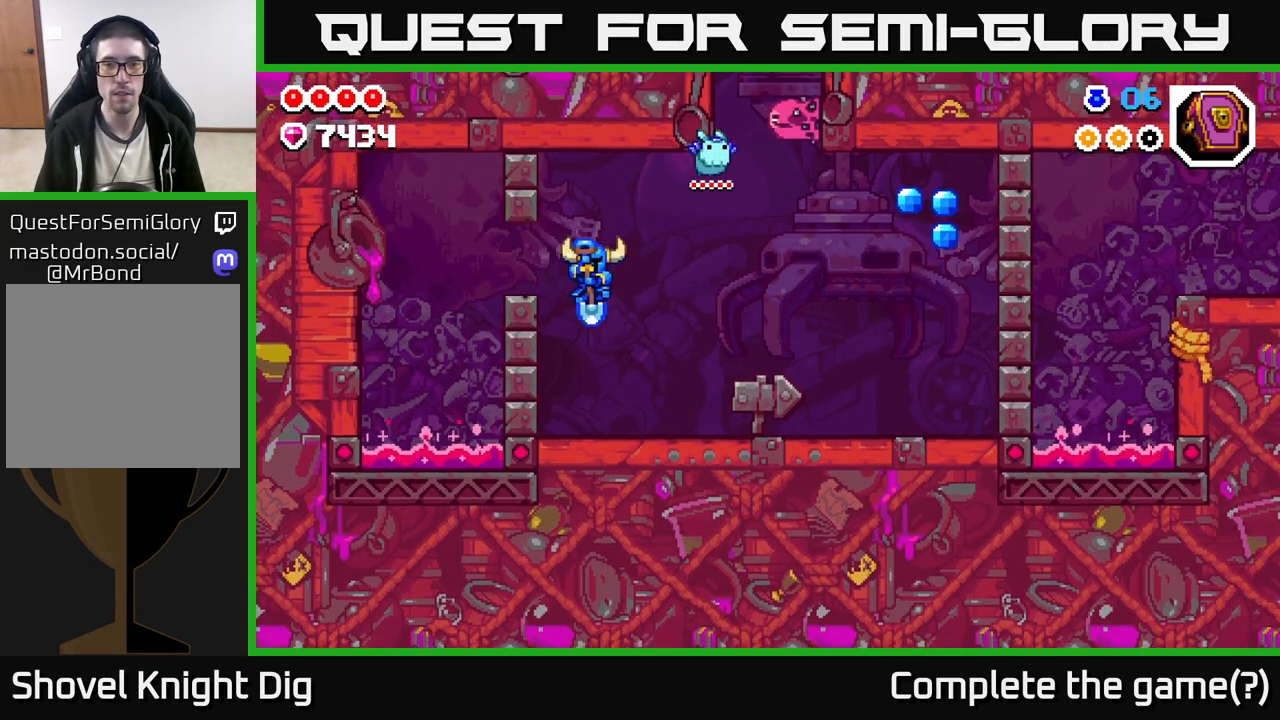
{"buttons": [], "left_stick": "right", "right_stick": "center", "events": []}
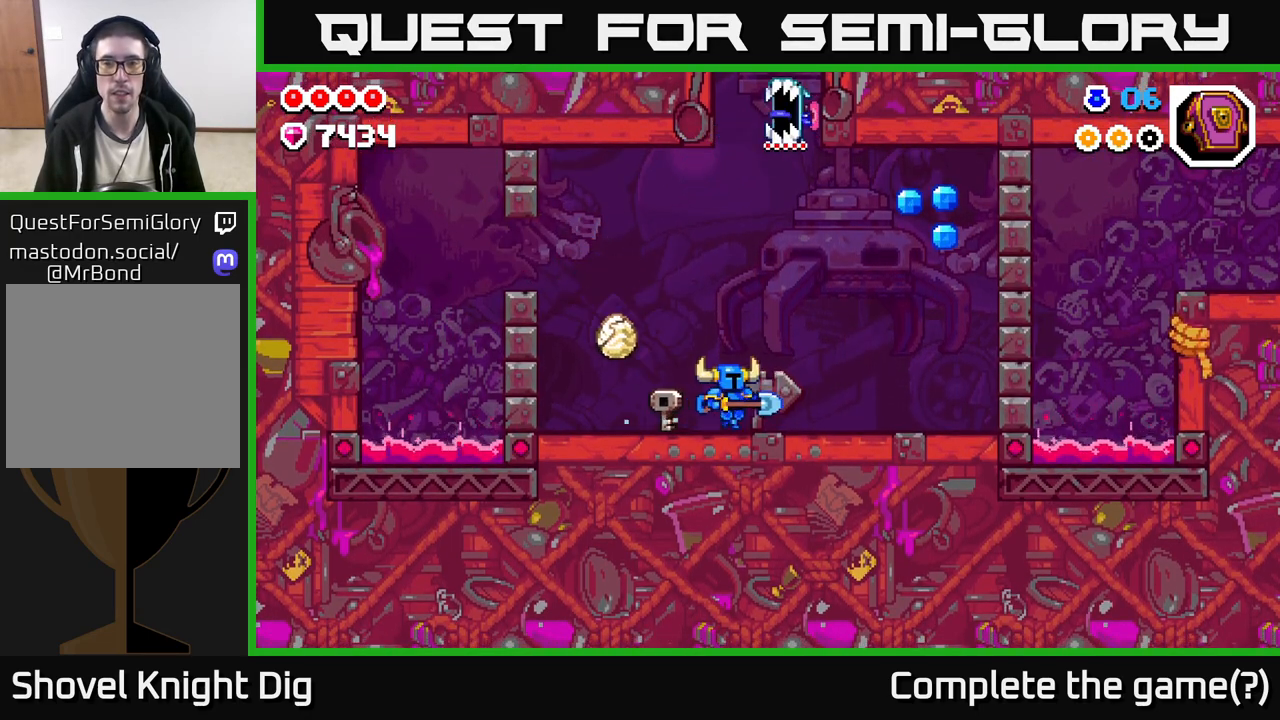
{"buttons": ["A"], "left_stick": "right", "right_stick": "center", "events": [[317, "A", "down"]]}
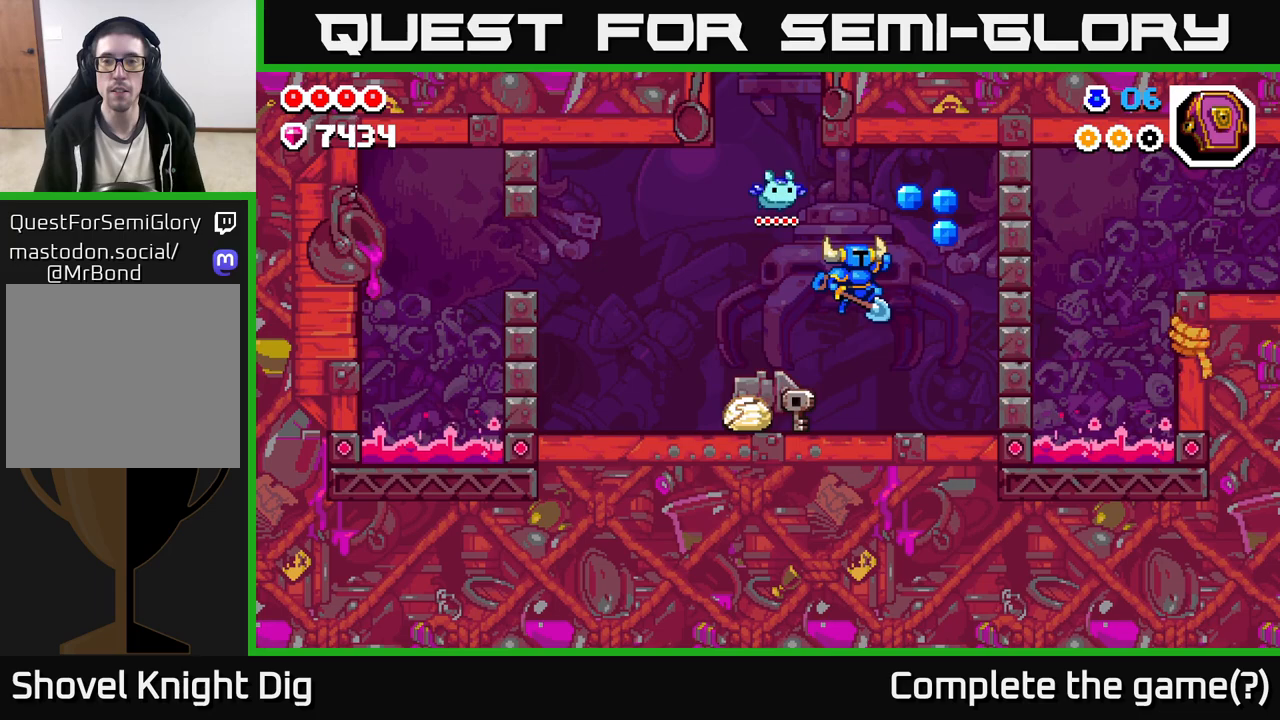
{"buttons": [], "left_stick": "left", "right_stick": "center", "events": [[283, "A", "up"], [350, "left_stick", "left"]]}
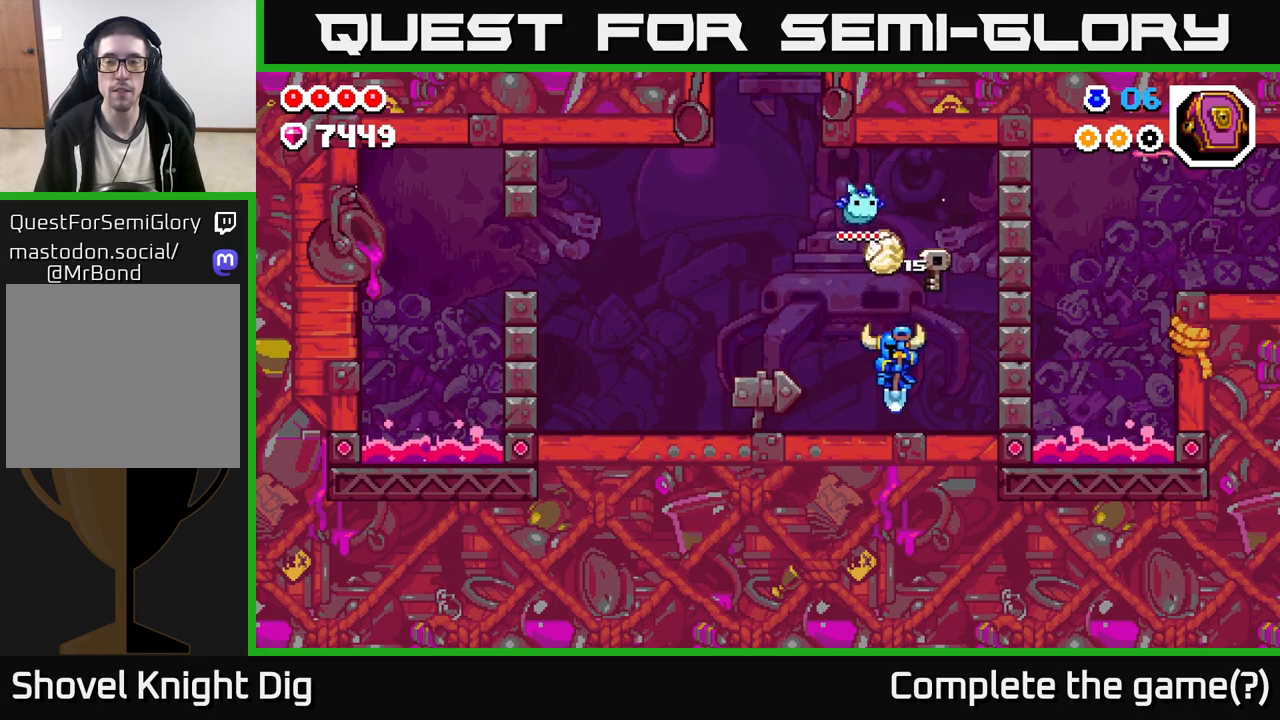
{"buttons": [], "left_stick": "left", "right_stick": "center", "events": []}
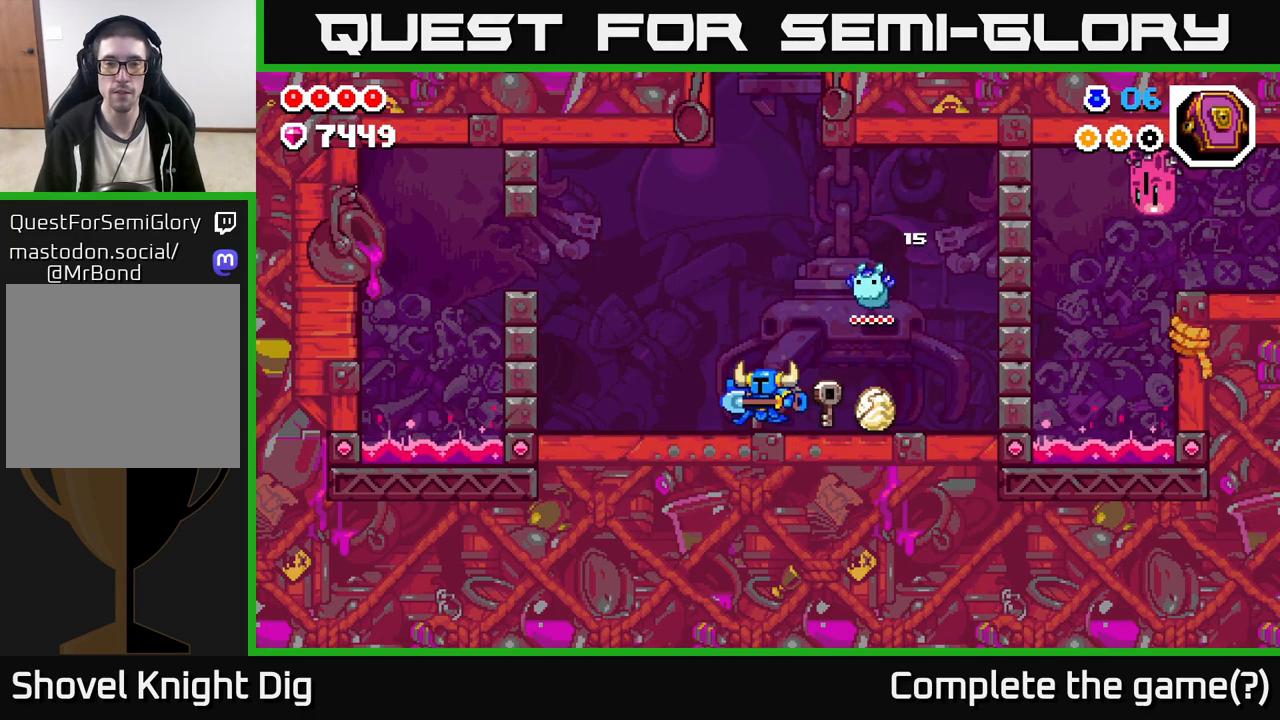
{"buttons": [], "left_stick": "left", "right_stick": "center", "events": []}
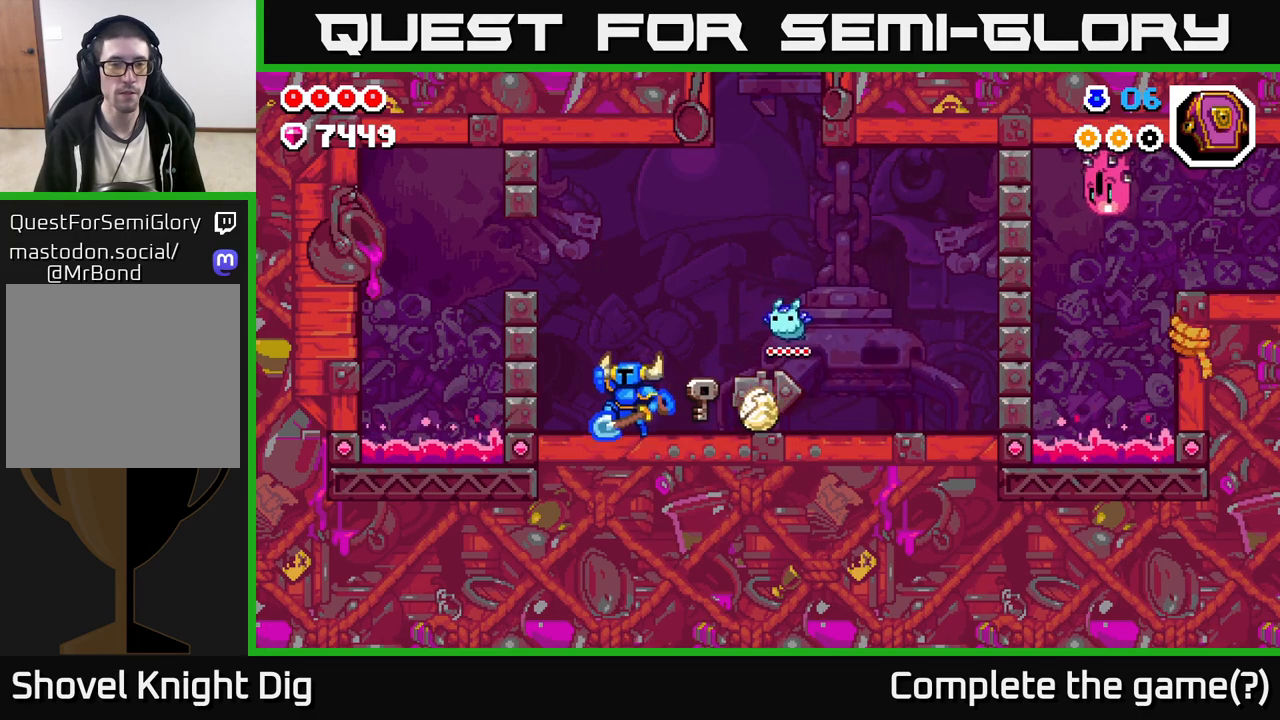
{"buttons": [], "left_stick": "left", "right_stick": "center", "events": [[17, "A", "down"], [300, "A", "up"]]}
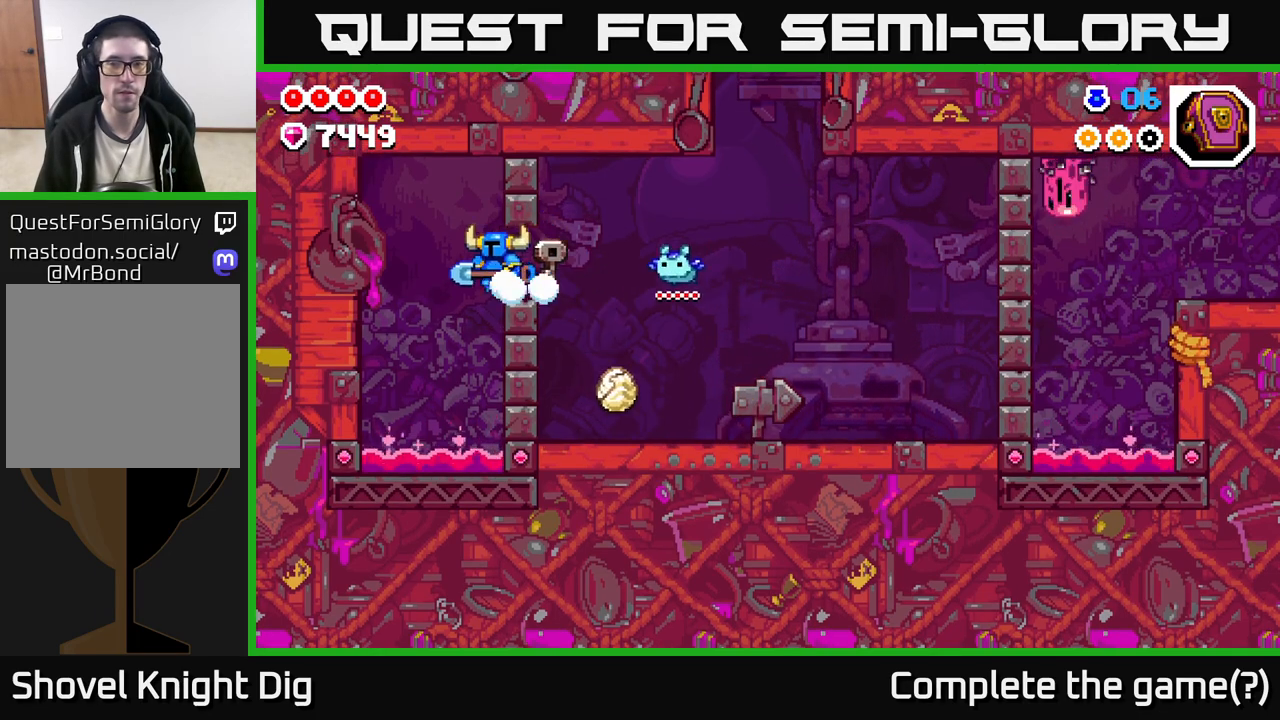
{"buttons": [], "left_stick": "right", "right_stick": "center", "events": [[333, "left_stick", "right"]]}
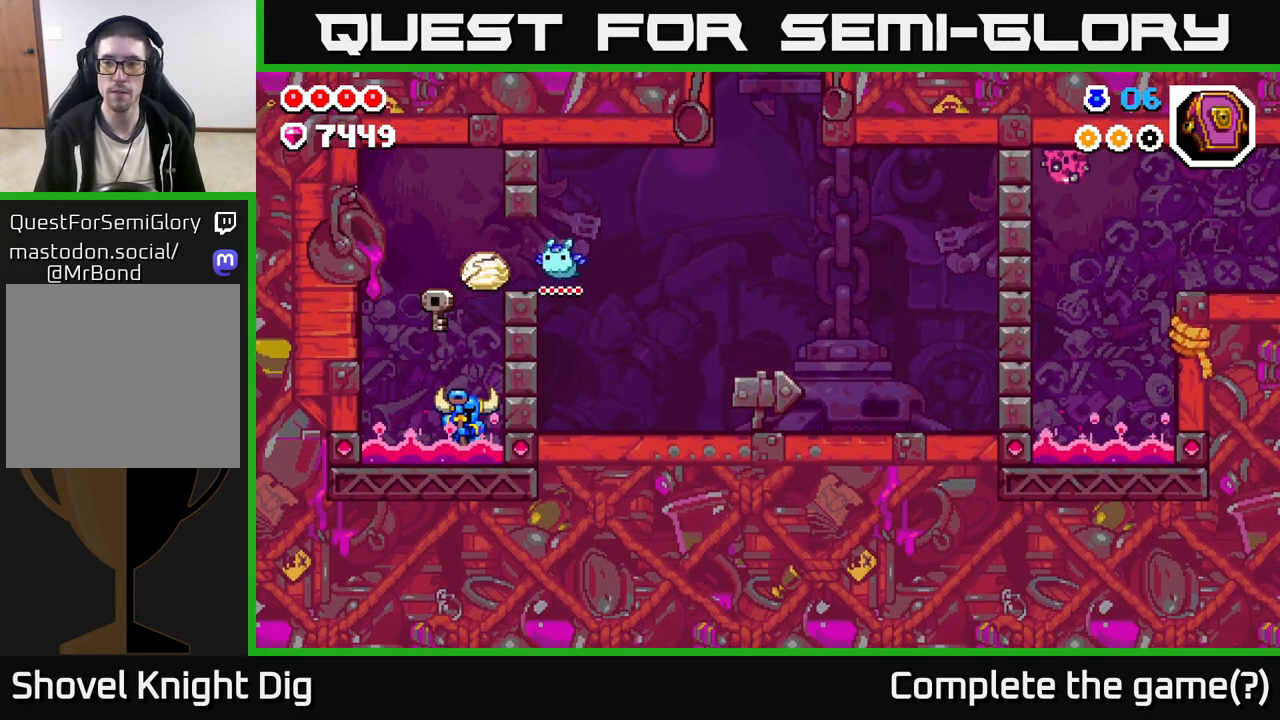
{"buttons": [], "left_stick": "right", "right_stick": "center", "events": []}
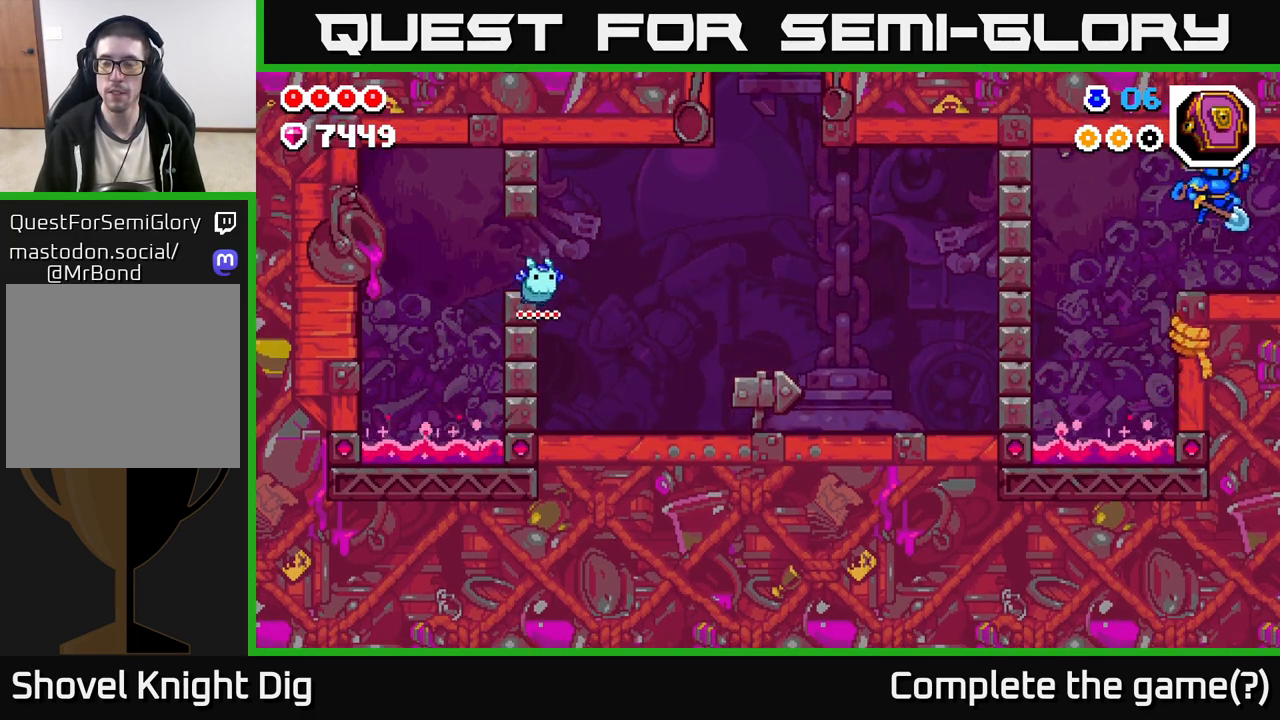
{"buttons": [], "left_stick": "right", "right_stick": "center", "events": []}
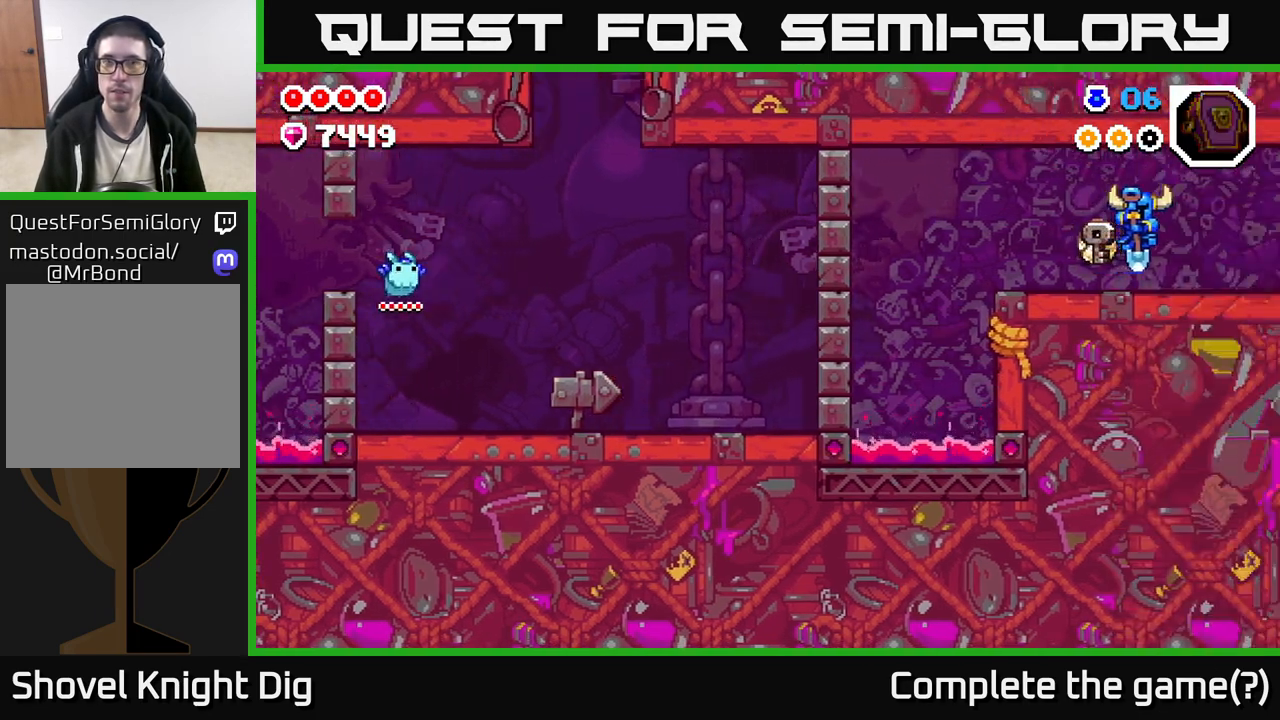
{"buttons": [], "left_stick": "right", "right_stick": "center", "events": [[67, "left_stick", "center"], [200, "left_stick", "right"]]}
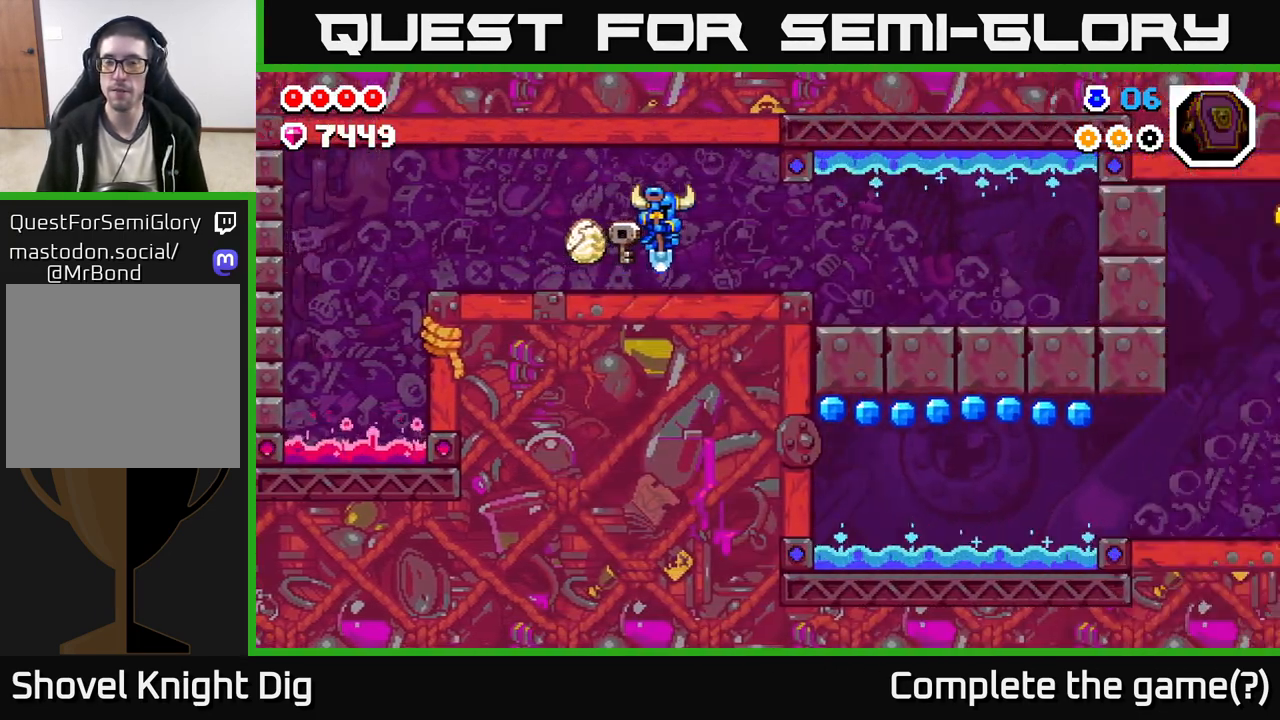
{"buttons": [], "left_stick": "right", "right_stick": "center", "events": []}
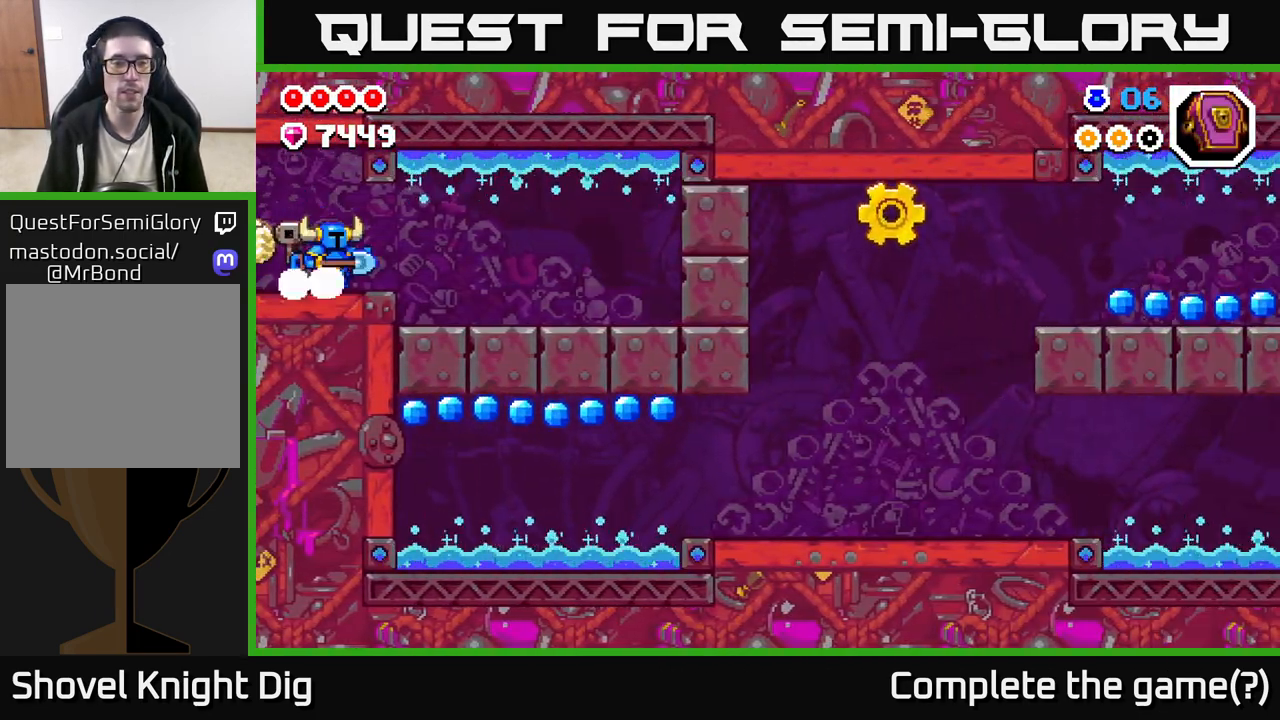
{"buttons": [], "left_stick": "right", "right_stick": "center", "events": []}
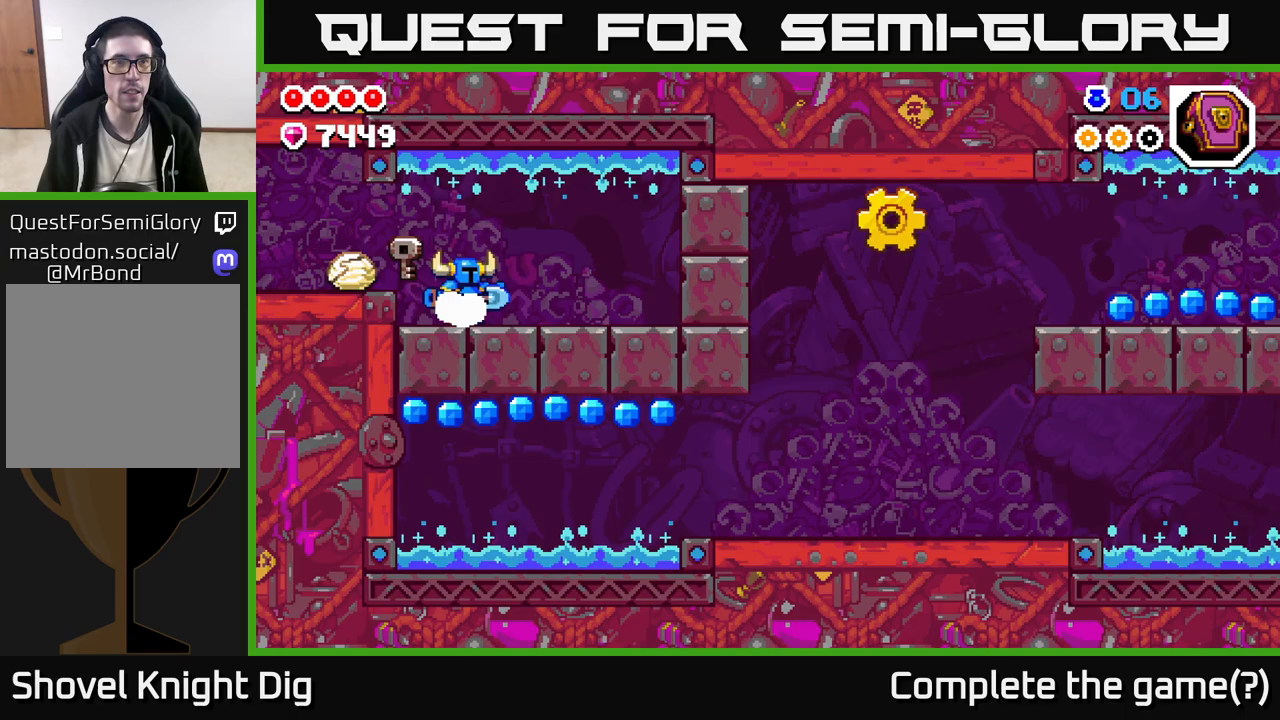
{"buttons": ["A"], "left_stick": "left", "right_stick": "center", "events": [[33, "left_stick", "left"], [167, "A", "down"], [250, "left_stick", "center"], [400, "left_stick", "left"]]}
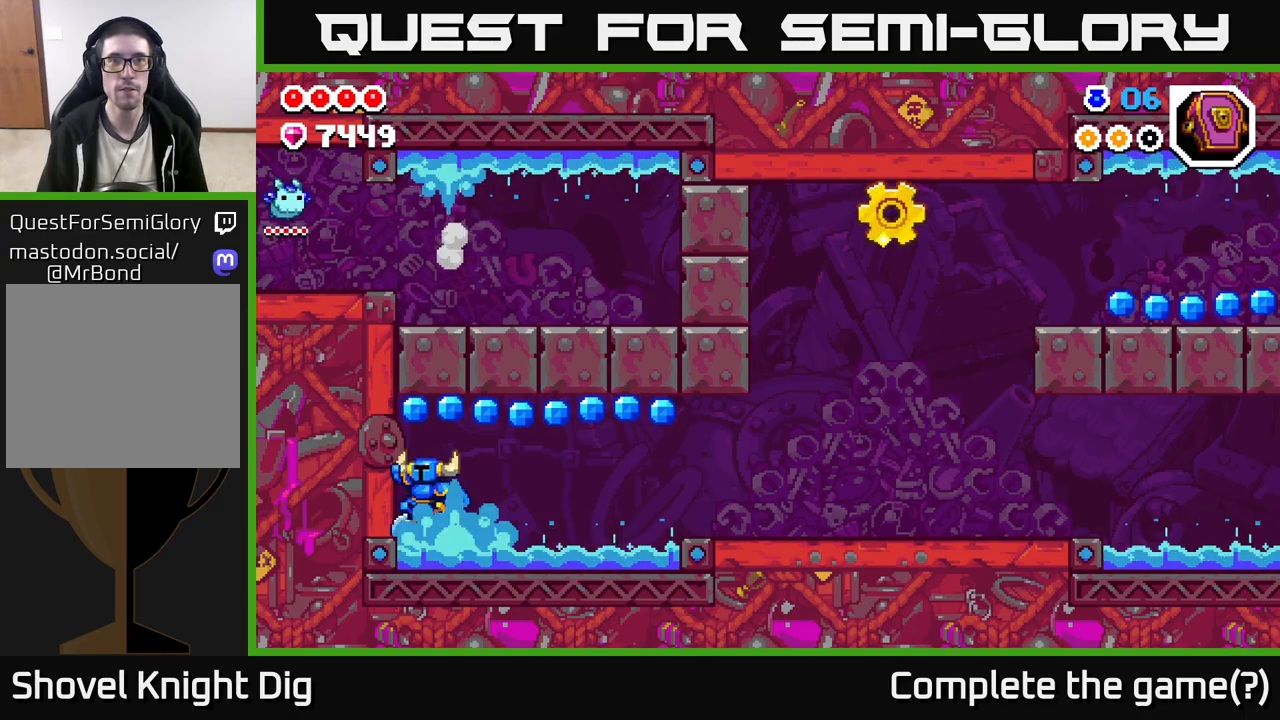
{"buttons": [], "left_stick": "right", "right_stick": "center", "events": [[17, "left_stick", "right"], [167, "left_stick", "up-left"], [250, "A", "up"], [367, "left_stick", "right"]]}
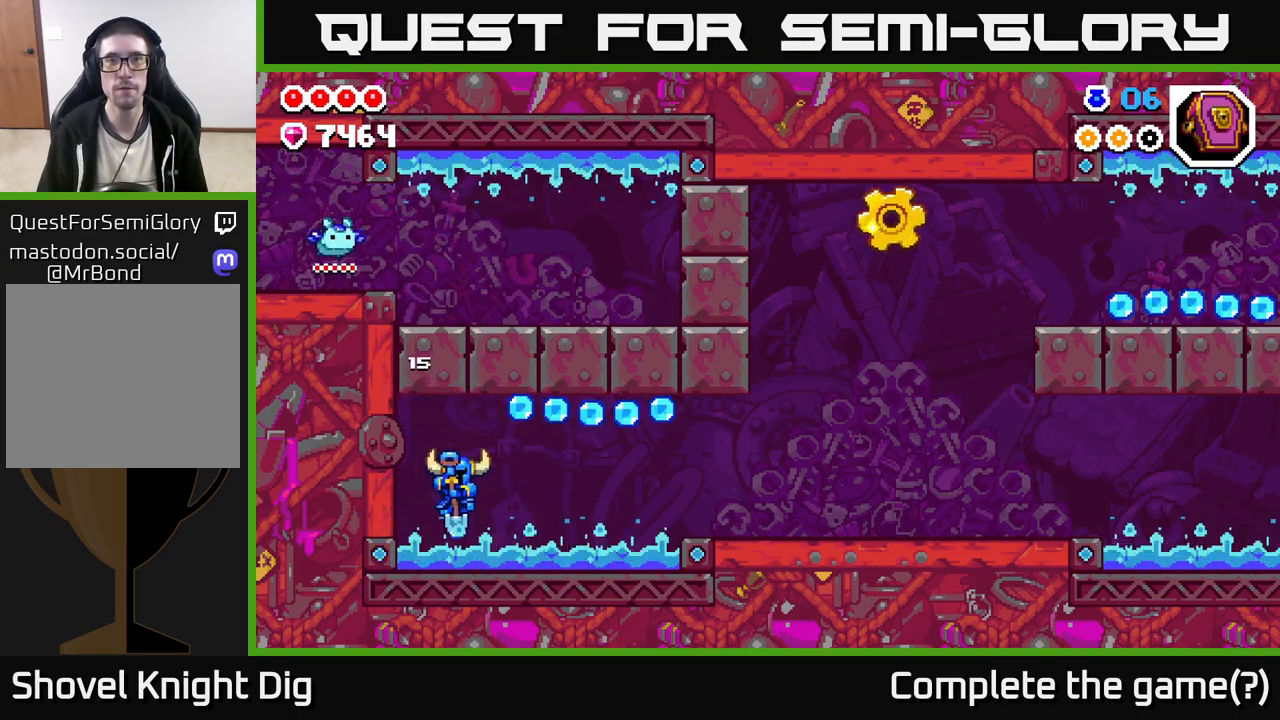
{"buttons": [], "left_stick": "right", "right_stick": "center", "events": [[367, "left_stick", "up"], [450, "left_stick", "right"]]}
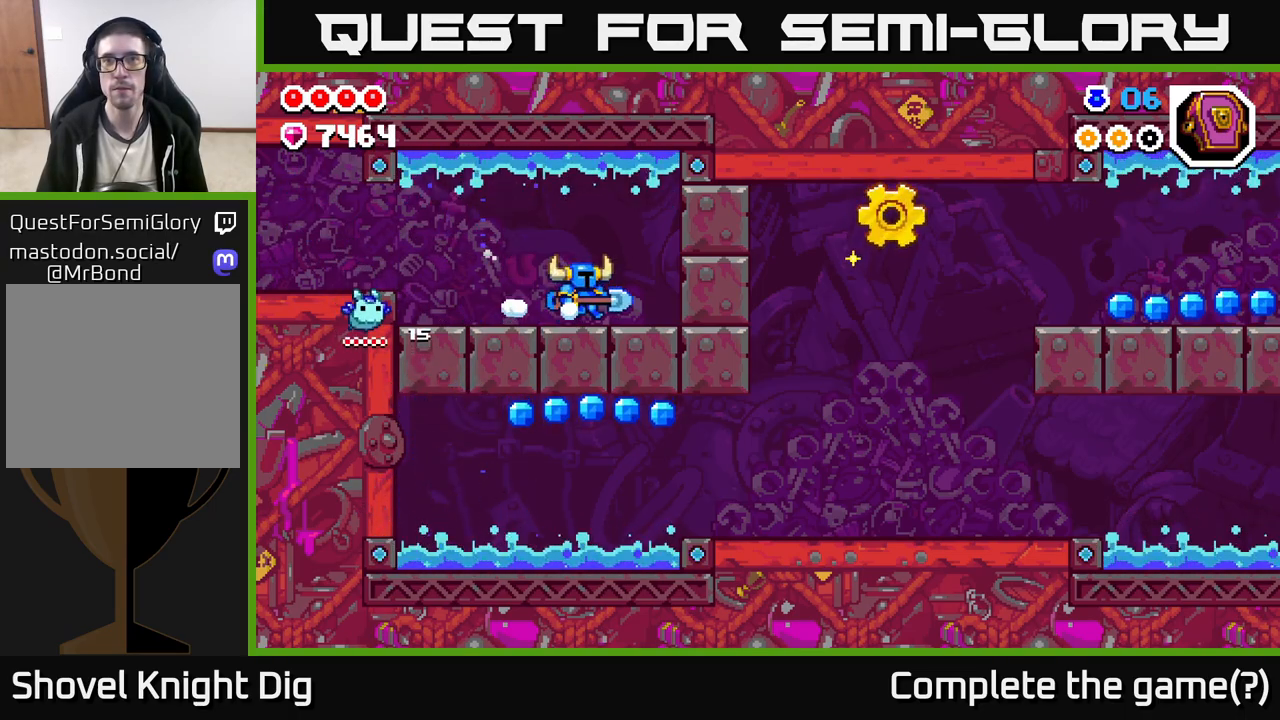
{"buttons": ["A"], "left_stick": "right", "right_stick": "center", "events": [[50, "left_stick", "center"], [117, "A", "down"], [117, "left_stick", "up-left"], [250, "left_stick", "center"], [317, "left_stick", "right"]]}
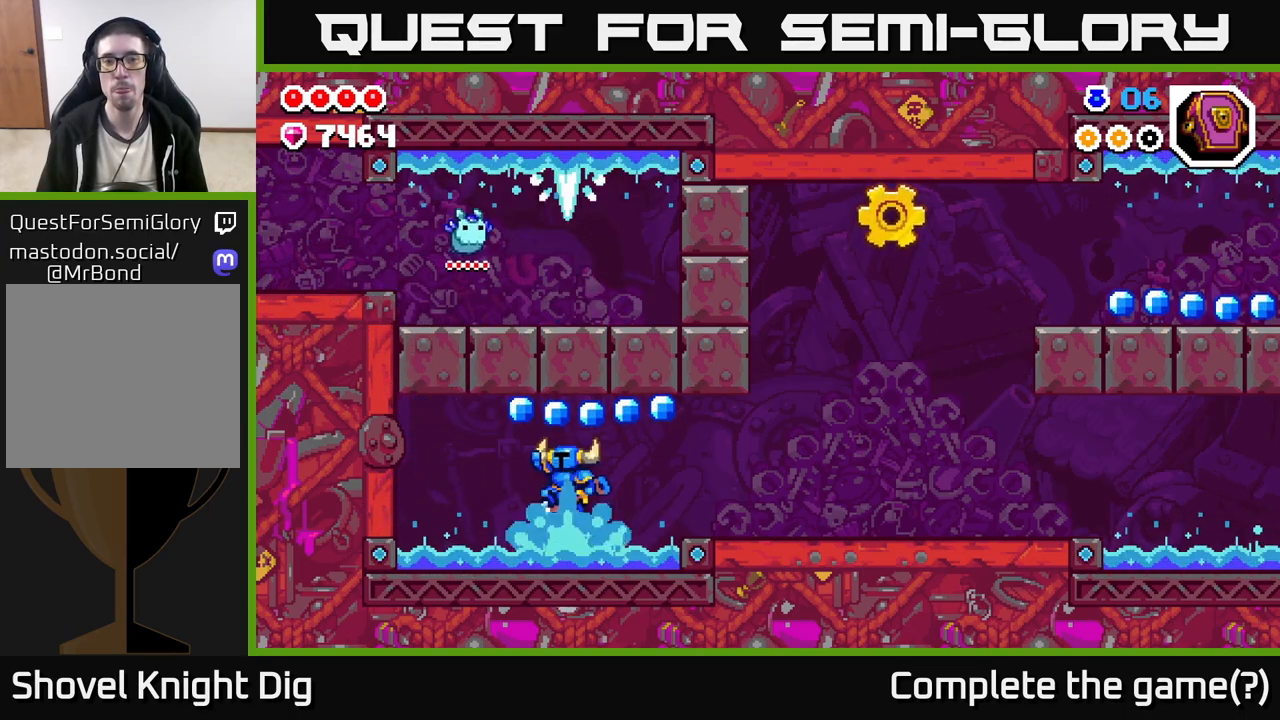
{"buttons": [], "left_stick": "up-left", "right_stick": "center", "events": [[250, "left_stick", "up-right"], [283, "A", "up"], [433, "left_stick", "up-left"]]}
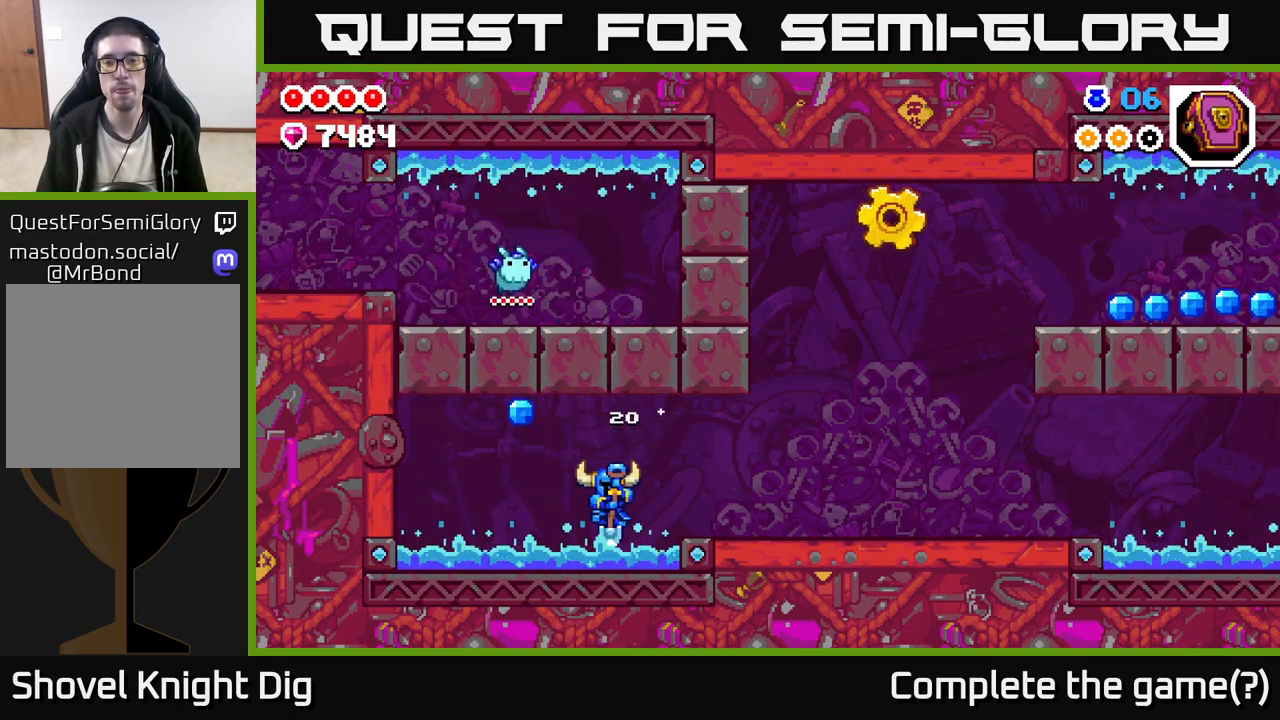
{"buttons": ["A"], "left_stick": "center", "right_stick": "center", "events": [[383, "left_stick", "center"], [433, "A", "down"]]}
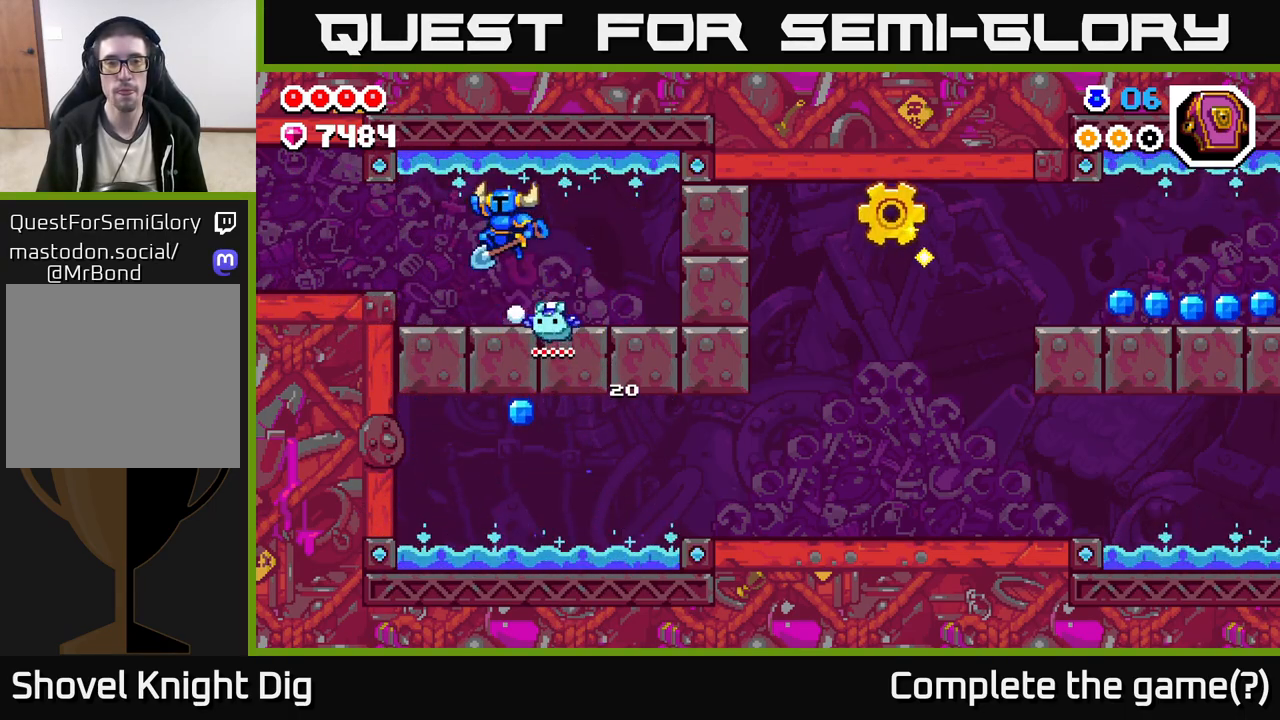
{"buttons": [], "left_stick": "right", "right_stick": "center", "events": [[167, "left_stick", "right"], [383, "A", "up"]]}
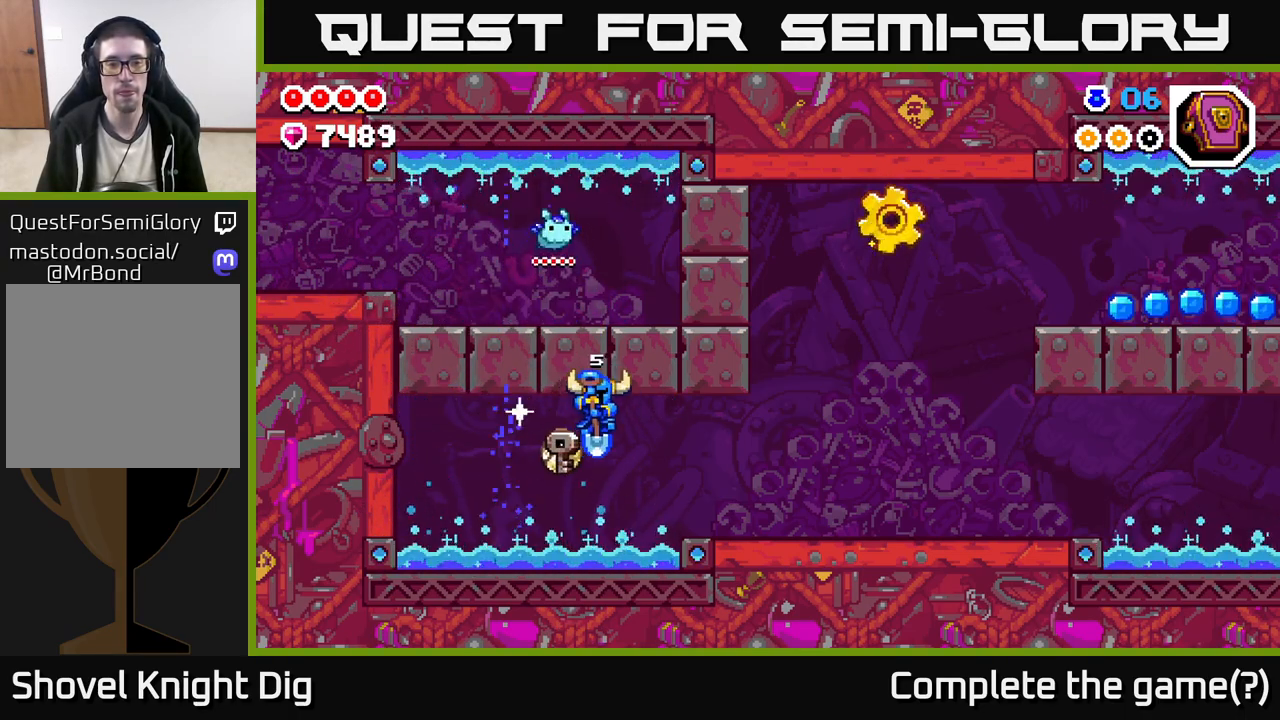
{"buttons": [], "left_stick": "right", "right_stick": "center", "events": []}
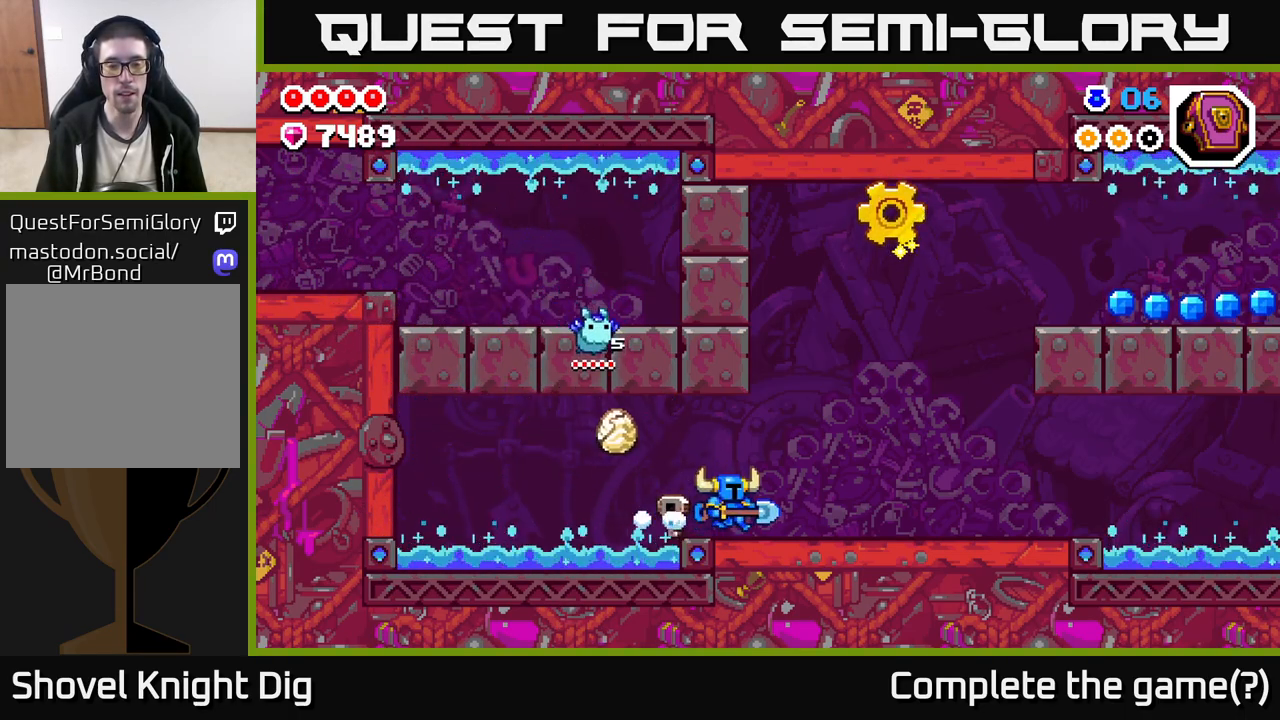
{"buttons": ["A"], "left_stick": "right", "right_stick": "center", "events": [[283, "A", "down"]]}
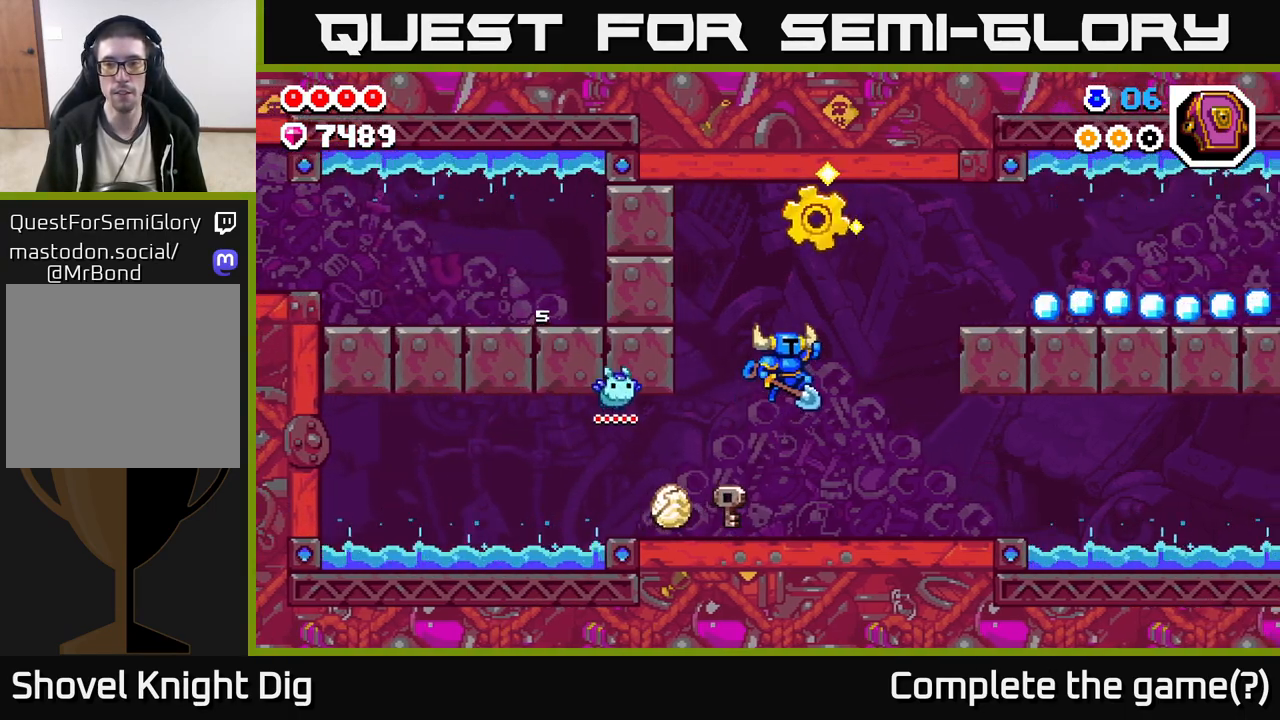
{"buttons": [], "left_stick": "right", "right_stick": "center", "events": [[17, "A", "up"], [267, "left_stick", "center"], [367, "left_stick", "right"]]}
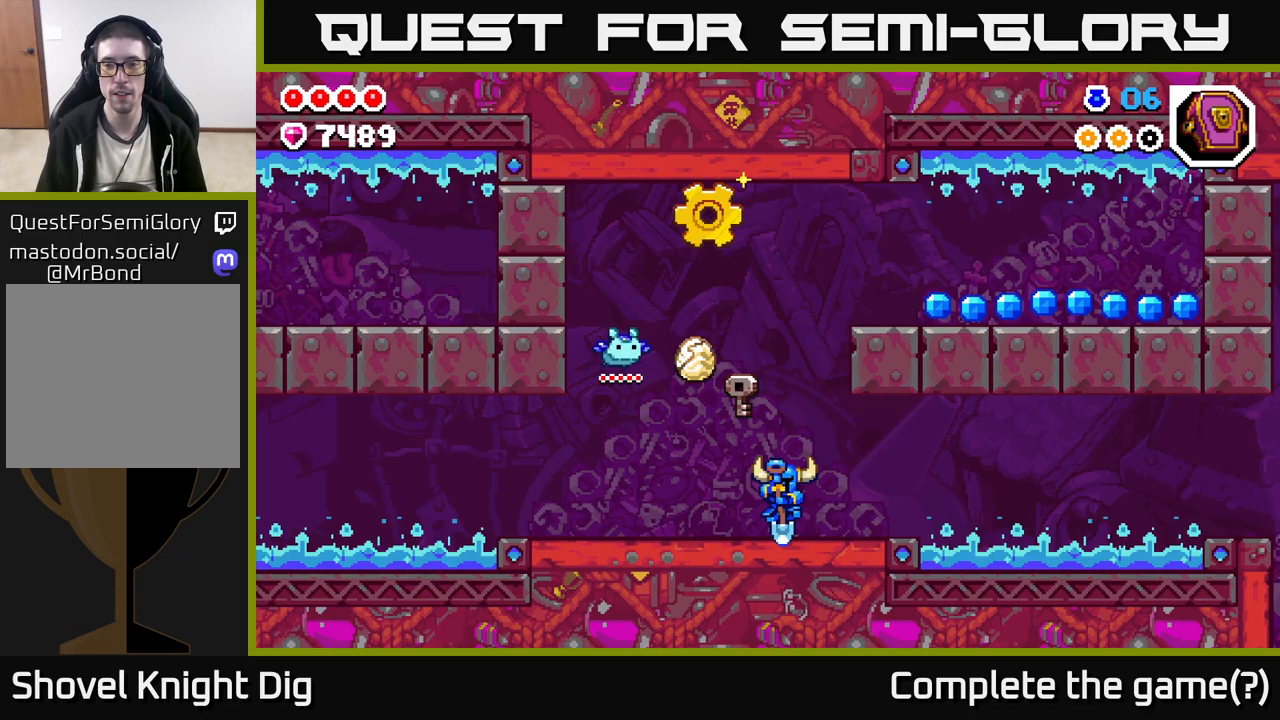
{"buttons": [], "left_stick": "right", "right_stick": "center", "events": []}
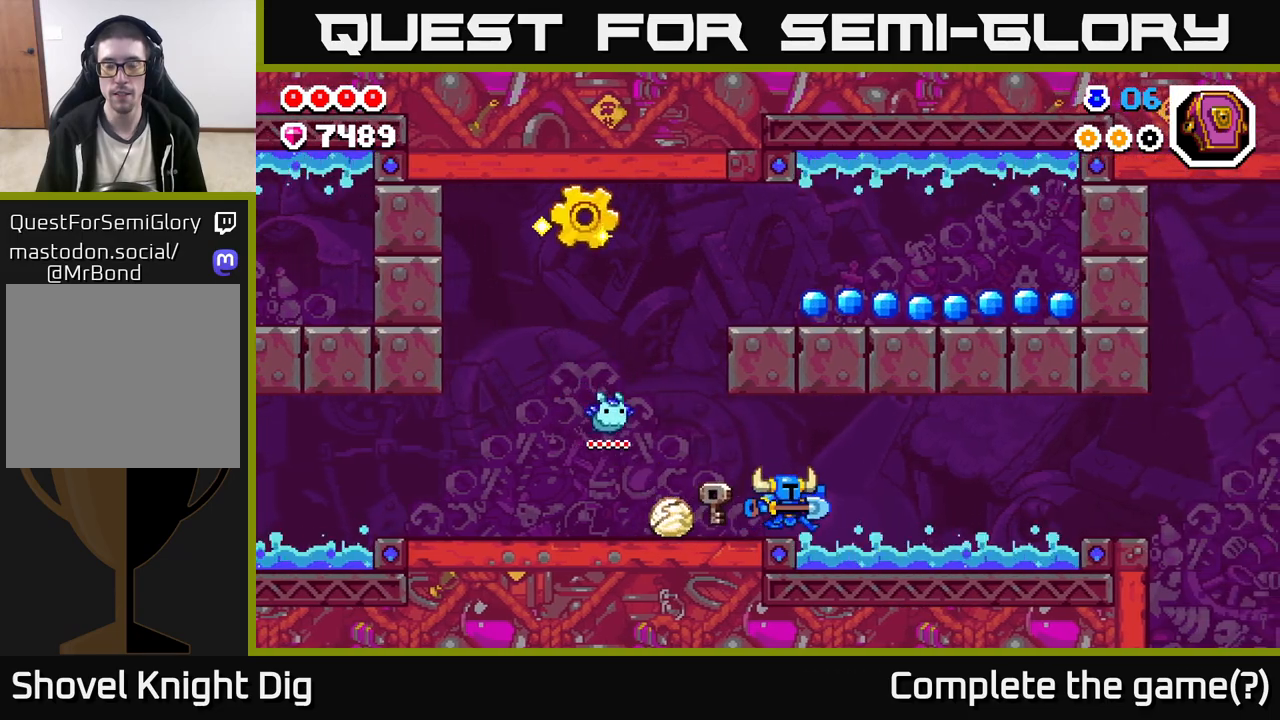
{"buttons": [], "left_stick": "right", "right_stick": "center", "events": [[167, "left_stick", "left"], [283, "left_stick", "center"], [433, "left_stick", "right"]]}
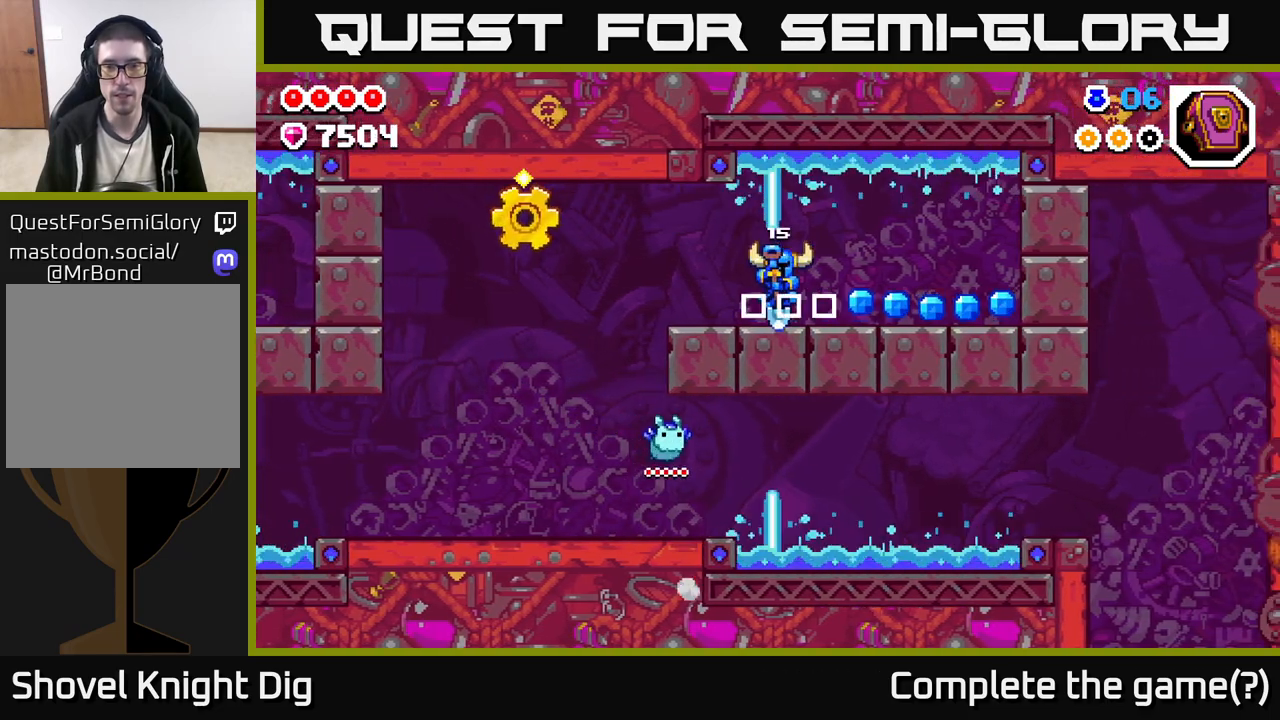
{"buttons": [], "left_stick": "right", "right_stick": "center", "events": []}
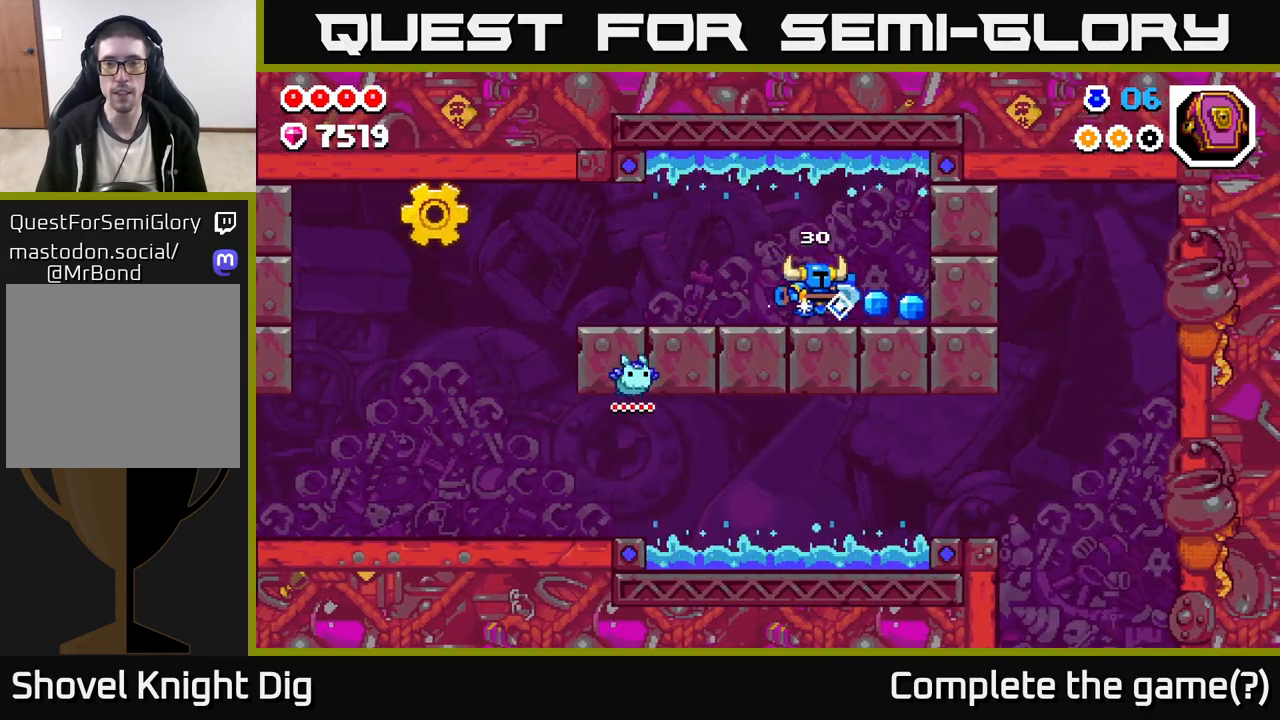
{"buttons": [], "left_stick": "left", "right_stick": "center", "events": [[317, "left_stick", "left"]]}